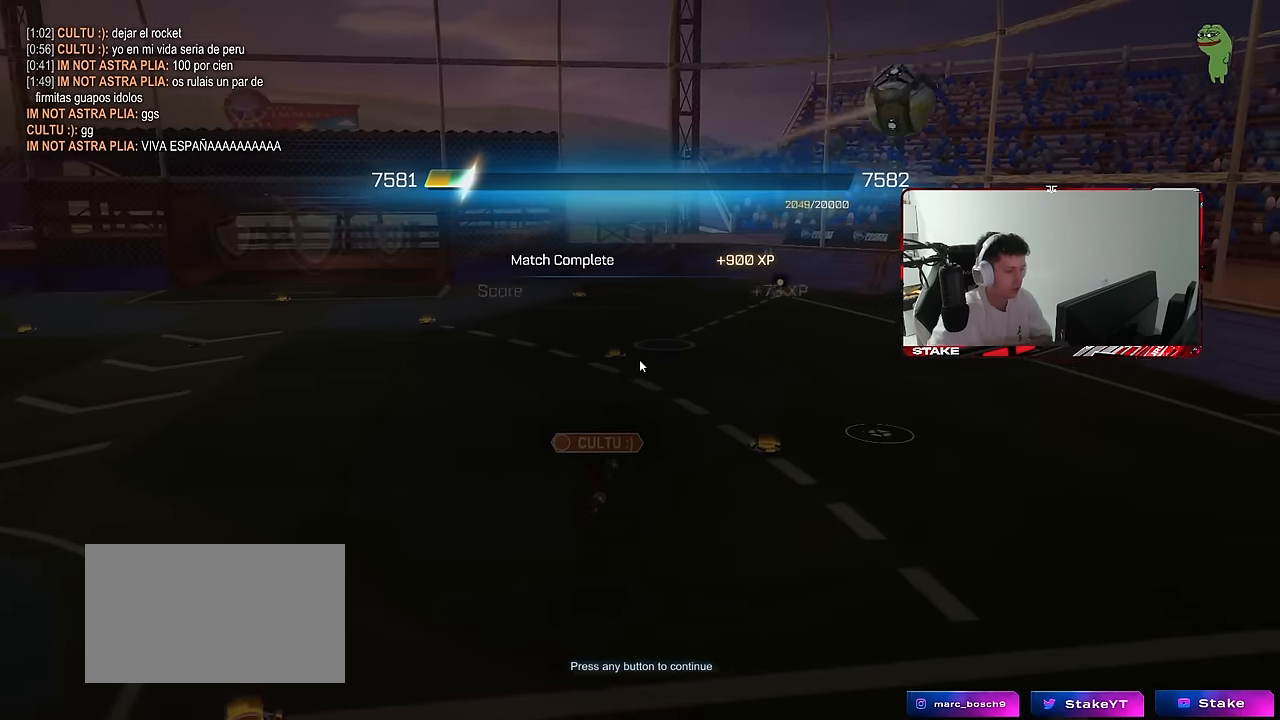
Gameplay with keyboard and mouse; each line is a JSON object with the keys and mouse buttons held at the frame after it. "events" lists presses ("down") and releases ("up") of "1", "2", "3", "4", "5", "a", "alt", "c", "caps_lock", "ctrl", "d", "e", "f", "g", "q", "r", "s", "shift", "space", "t", "tab", "v", "w", "x", "z", "mouse_left", "mouse_wheel" and "mouse_right" between this image and that frame as [ms after this image, input, new state], when the widget could be followed in between. "mouse_left", "mouse_wheel", "mouse_right" = the "left", "wheel", "right" buttons of the "mouse" list. No other keys are recorded. "wheel" means that the mouse wheel is clicked or scrolled. "mouse_move" is the direction in which the mouse moves at that frame (one of eight, or "still"), when it could be read.
{"keys": [], "mouse": [], "mouse_move": "still", "events": [[16, "mouse_left", "down"], [100, "mouse_left", "up"]]}
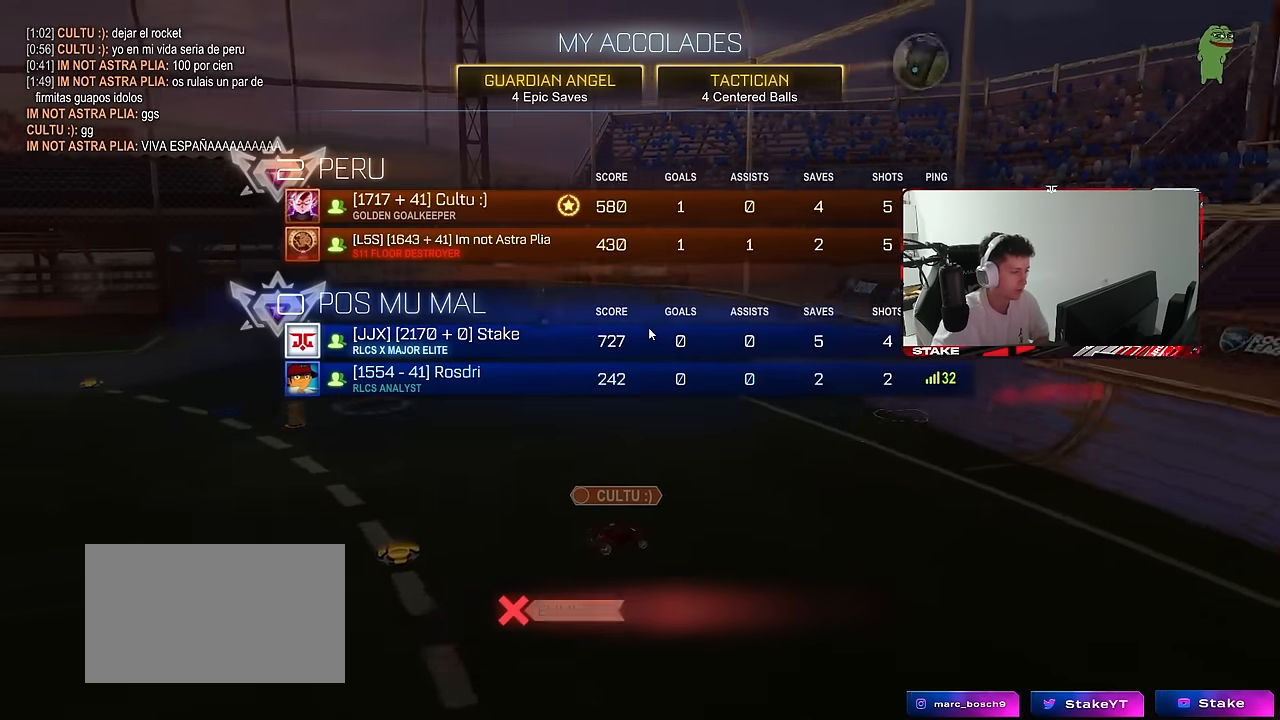
{"keys": [], "mouse": [], "mouse_move": "left", "events": []}
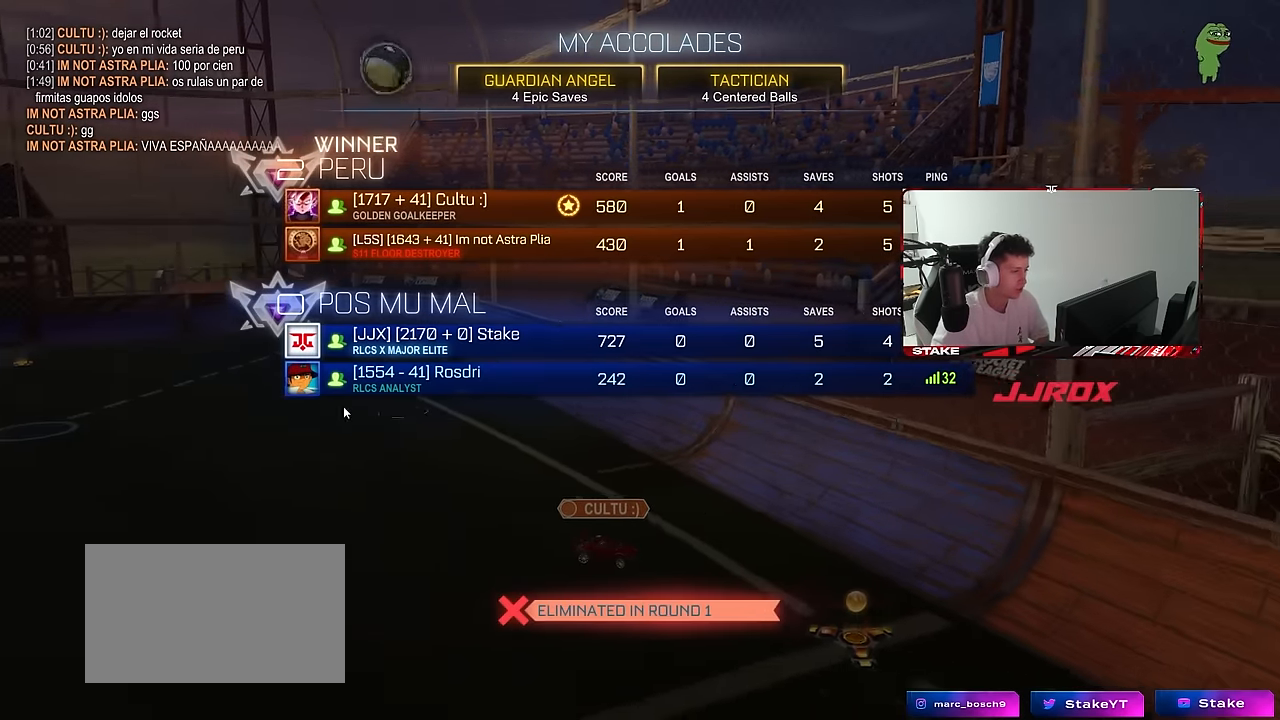
{"keys": [], "mouse": [], "mouse_move": "down-left", "events": []}
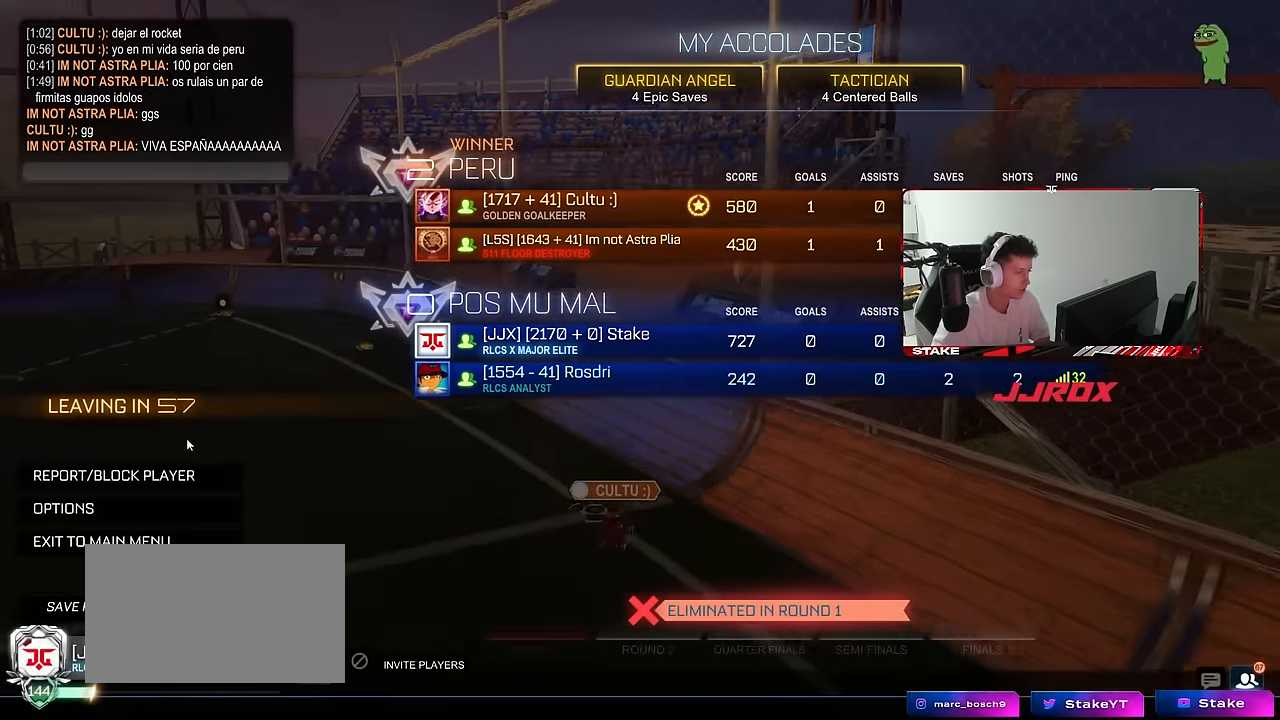
{"keys": [], "mouse": [], "mouse_move": "right", "events": []}
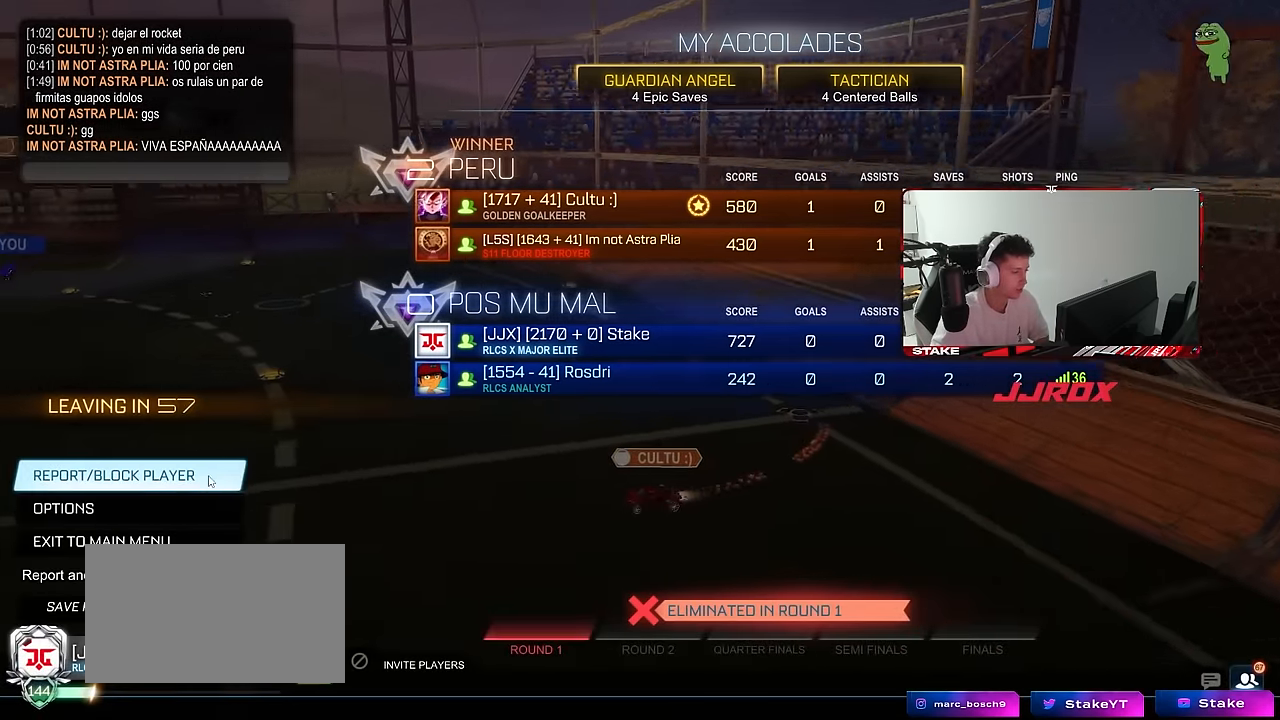
{"keys": [], "mouse": [], "mouse_move": "still", "events": []}